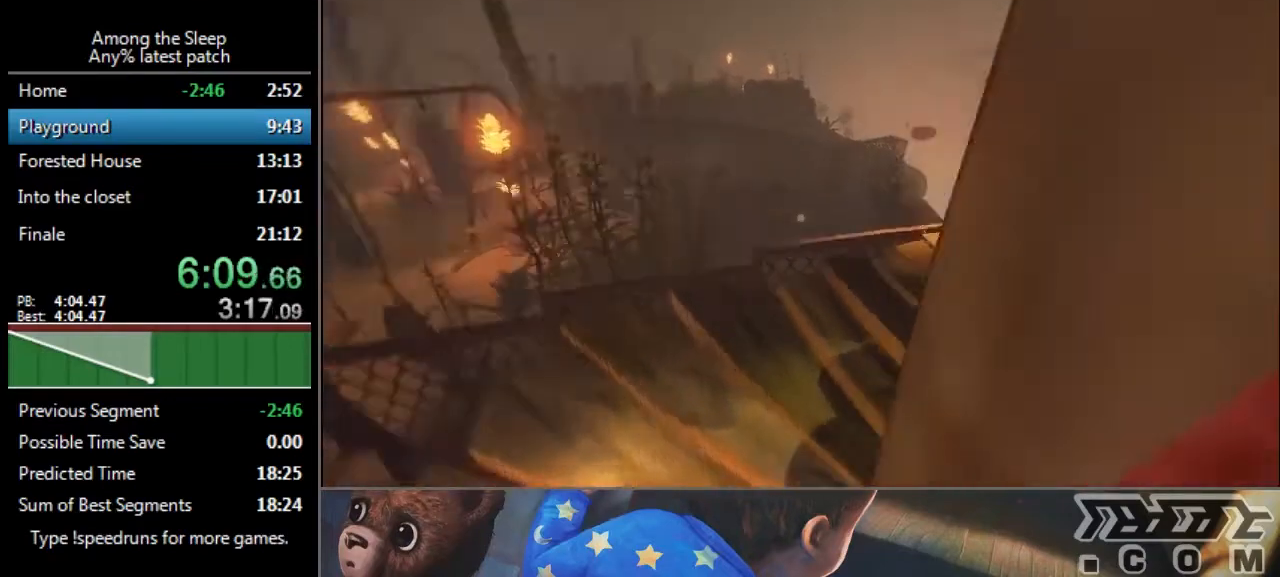
Gameplay with keyboard; each line is a JSON object with the keys held at the frame after it. "events" lists presses ("down") and releases ("up") of "a", "click", "climb", "crawl", "d", "s", "sprint" and "w" between this image and that frame as [ms after this image, input, new state], when the widget could be followed in between. No other keys are recorded. Mouse input is not recorded. Key names are as the overlay labels them; some are game actions (e.g. jump) rather than physical keys.
{"keys": ["sprint", "w"], "events": [[500, "a", "up"]]}
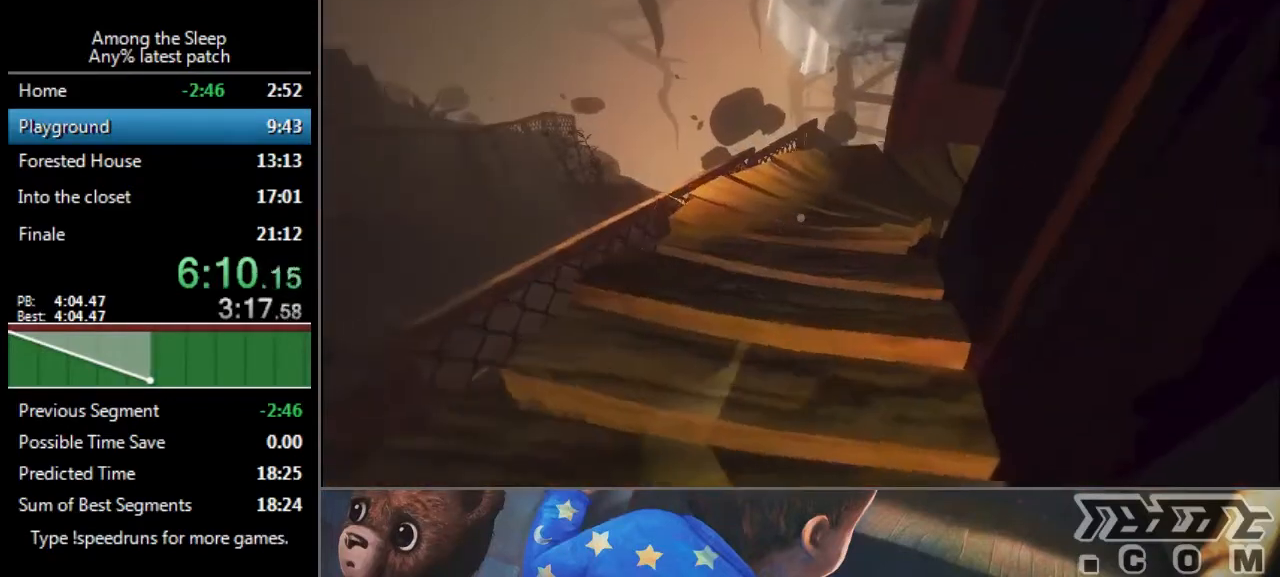
{"keys": ["sprint", "w"], "events": []}
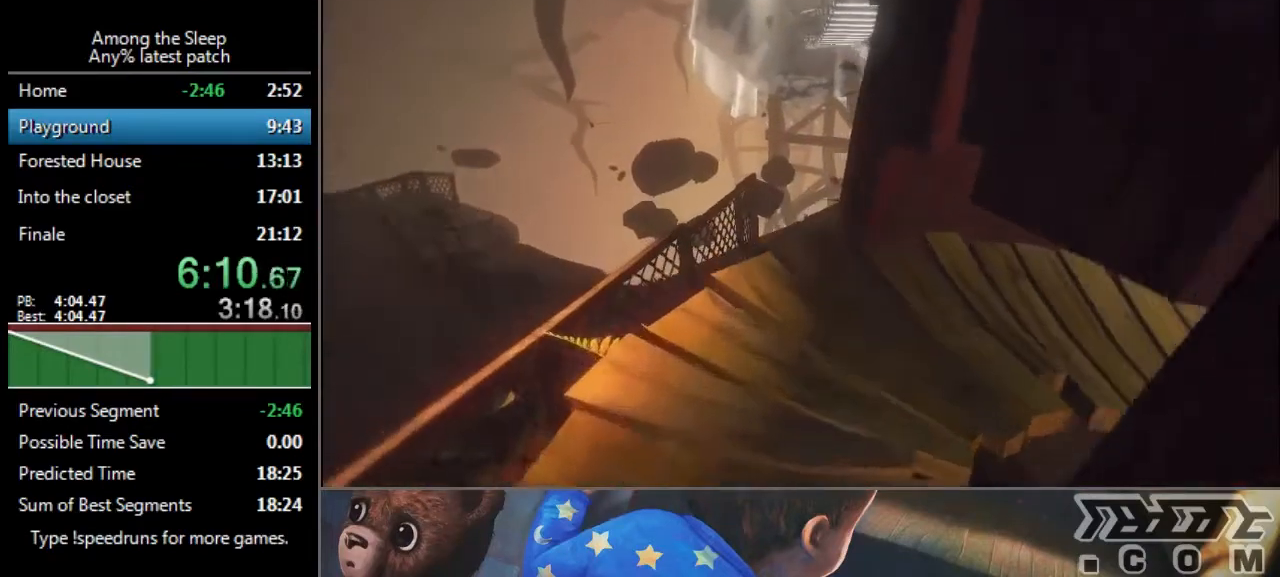
{"keys": ["crawl", "sprint", "w"], "events": [[467, "crawl", "down"]]}
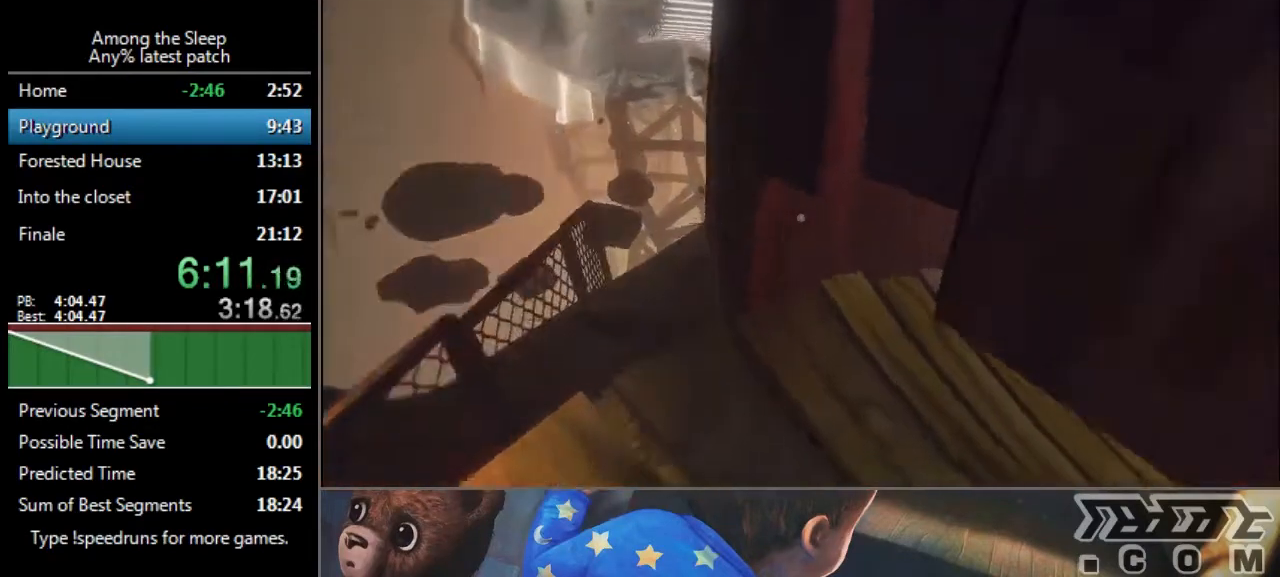
{"keys": ["sprint", "w"], "events": [[101, "crawl", "up"]]}
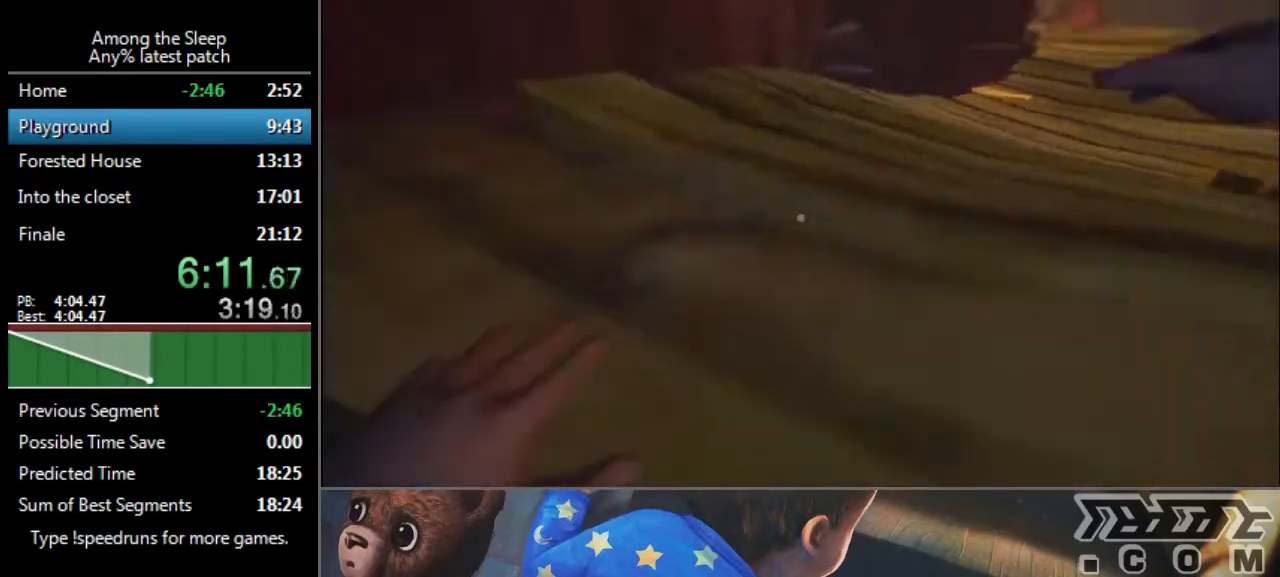
{"keys": ["sprint", "w"], "events": []}
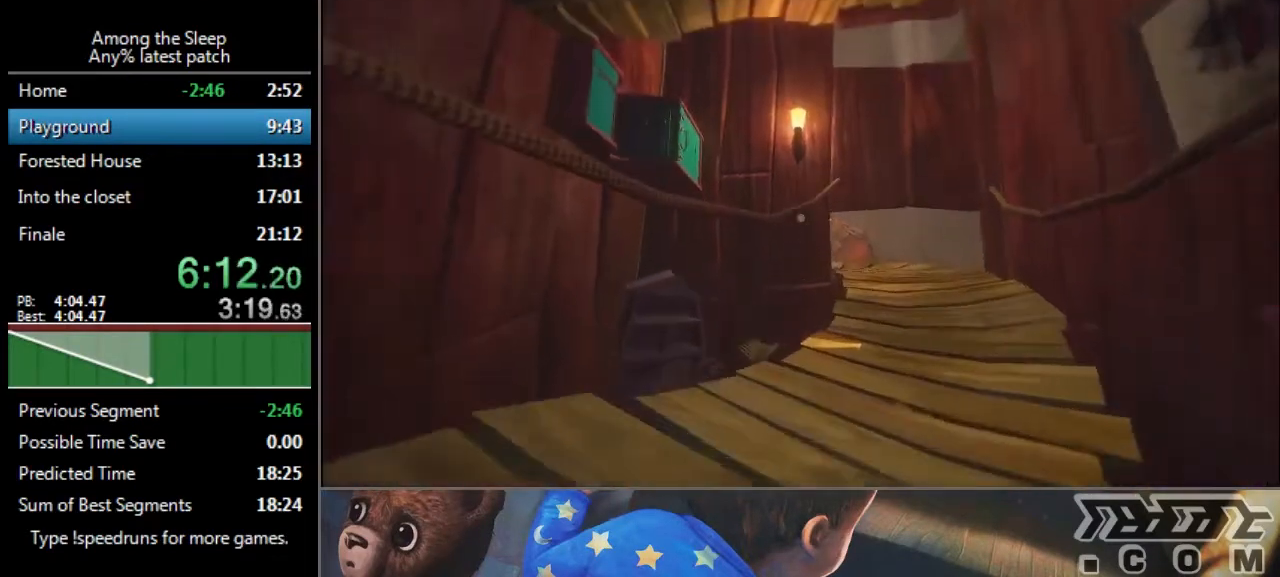
{"keys": ["sprint", "w"], "events": [[267, "climb", "down"], [334, "climb", "up"]]}
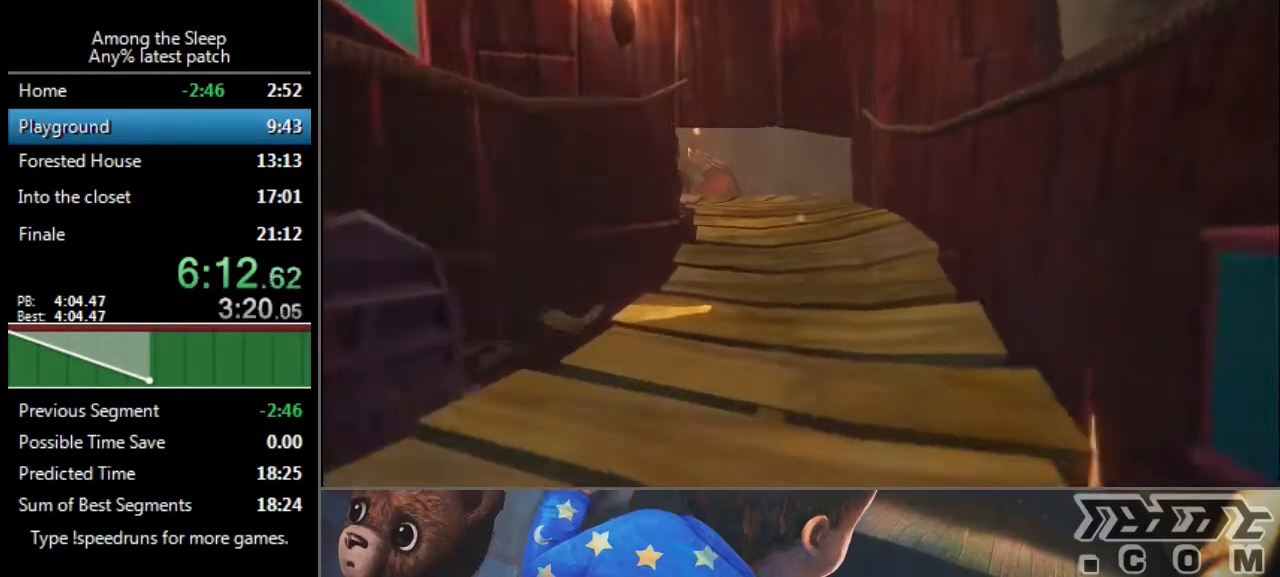
{"keys": ["sprint", "w"], "events": []}
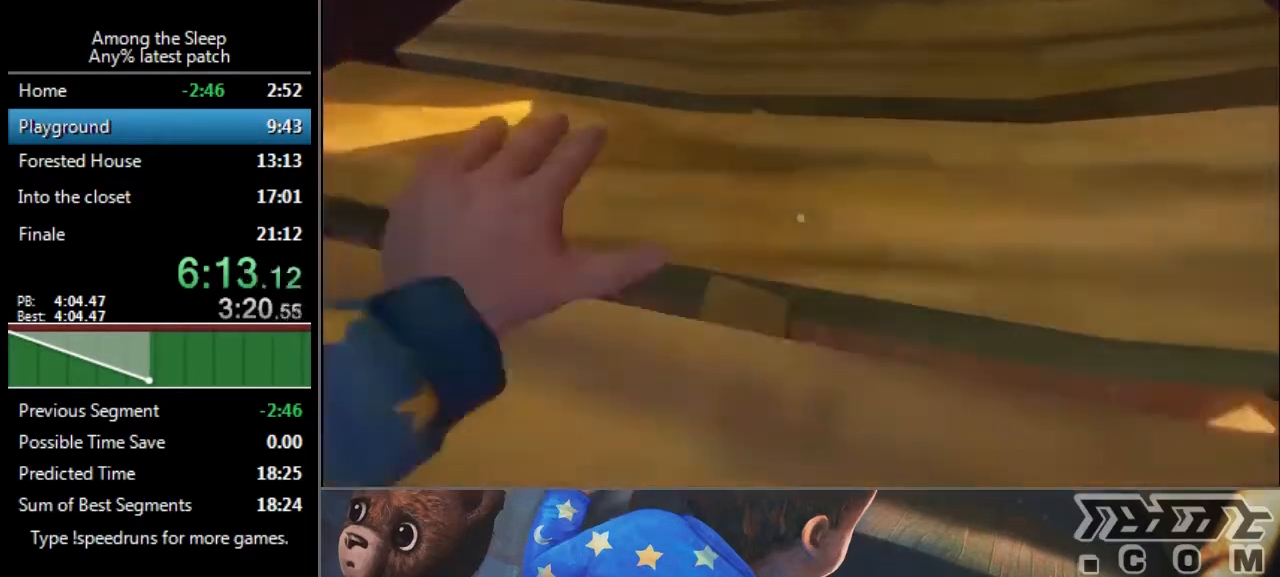
{"keys": ["sprint", "w"], "events": []}
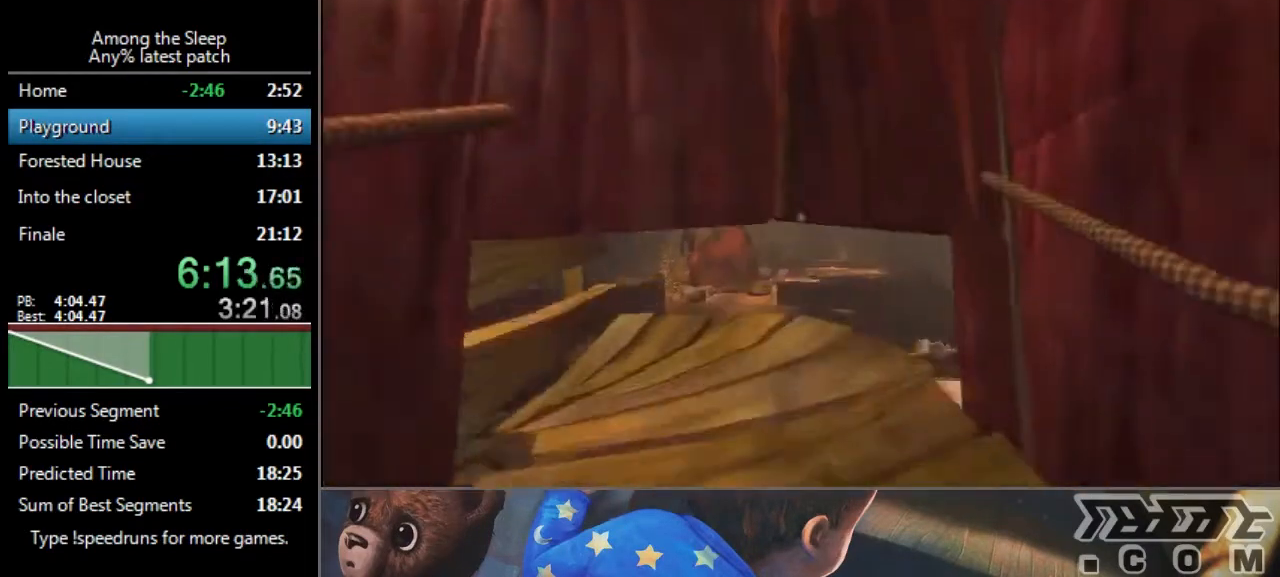
{"keys": ["sprint", "w"], "events": [[67, "crawl", "down"], [200, "crawl", "up"], [234, "crawl", "down"], [267, "crawl", "up"]]}
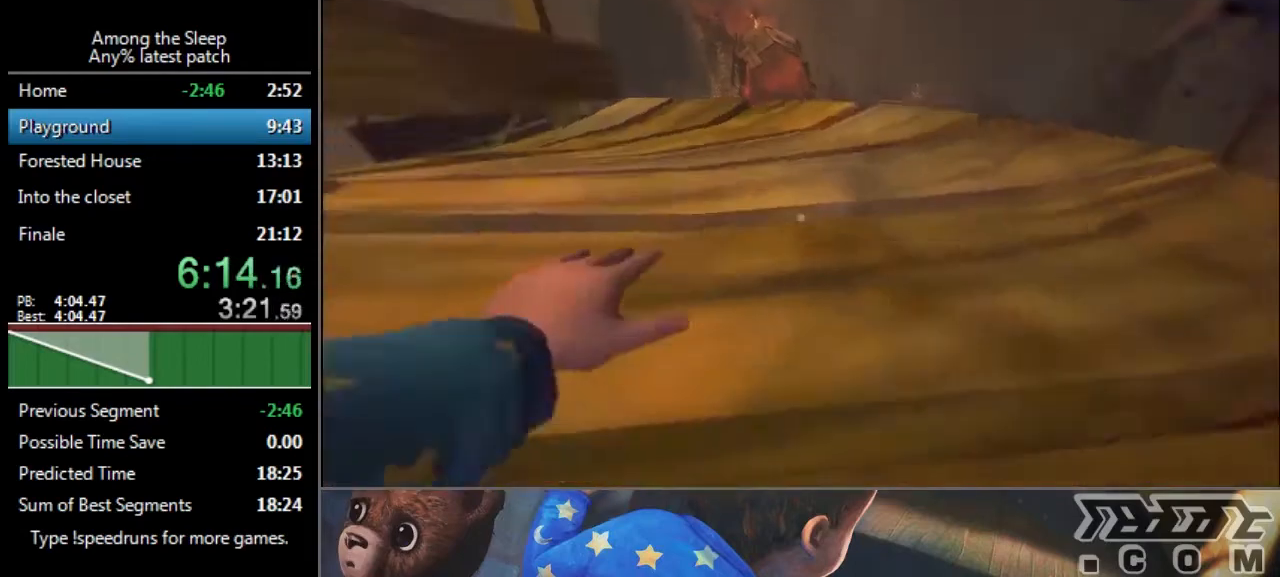
{"keys": ["d", "sprint", "w"], "events": [[434, "d", "down"]]}
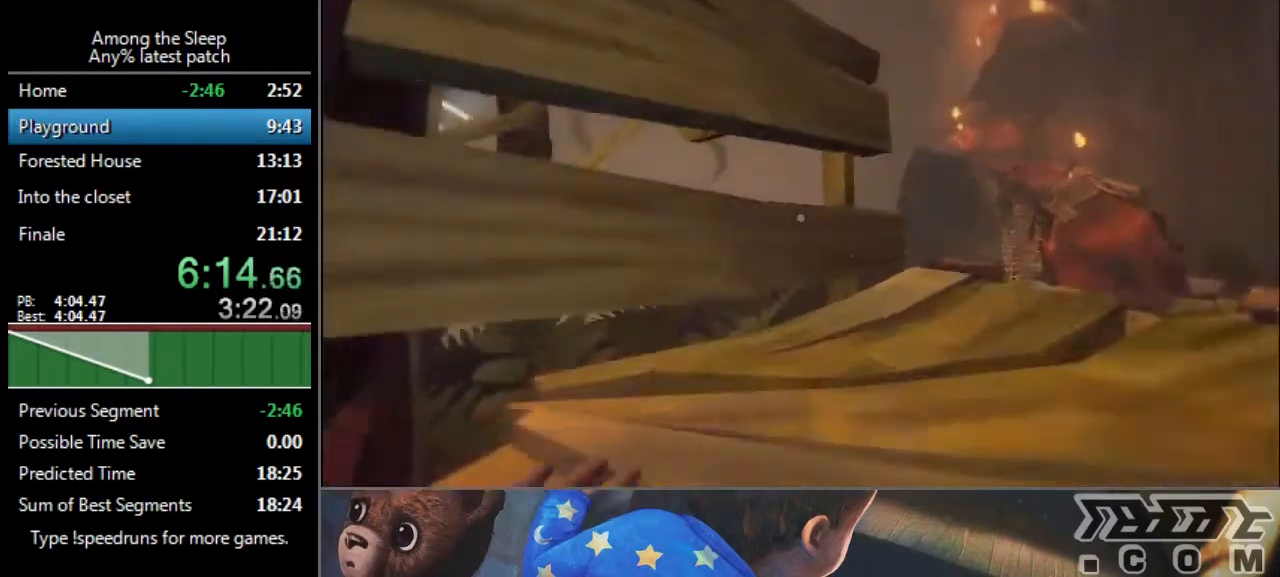
{"keys": ["sprint", "w"], "events": [[167, "climb", "down"], [200, "climb", "up"], [234, "climb", "down"], [334, "climb", "up"], [367, "d", "up"], [434, "climb", "down"], [500, "climb", "up"]]}
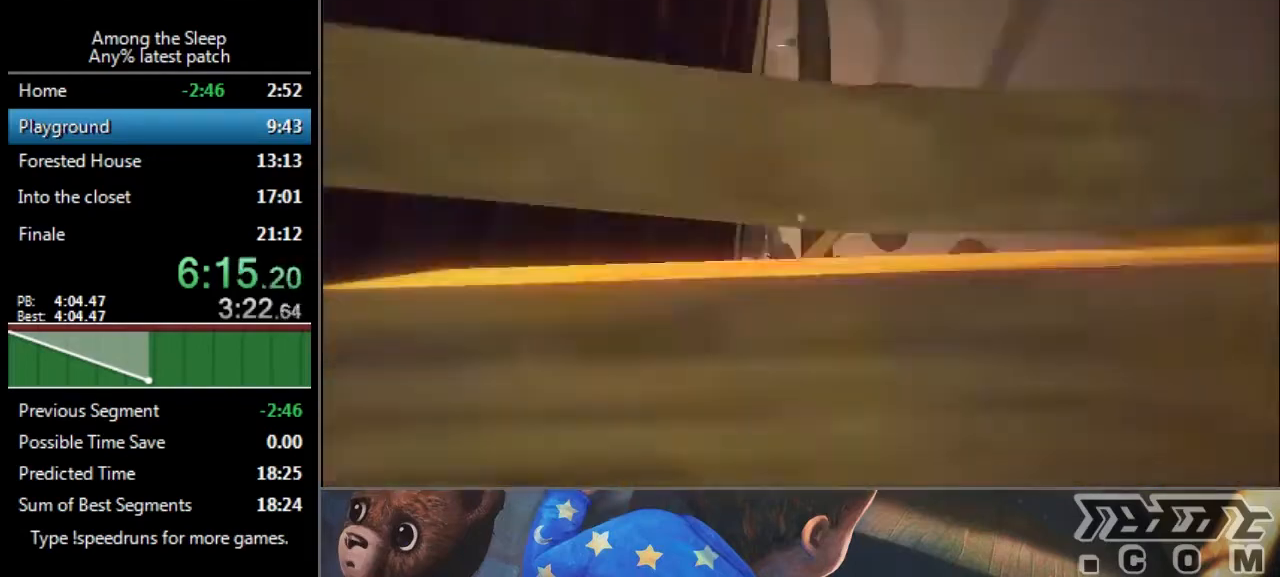
{"keys": ["sprint", "w"], "events": [[101, "climb", "down"], [134, "climb", "up"]]}
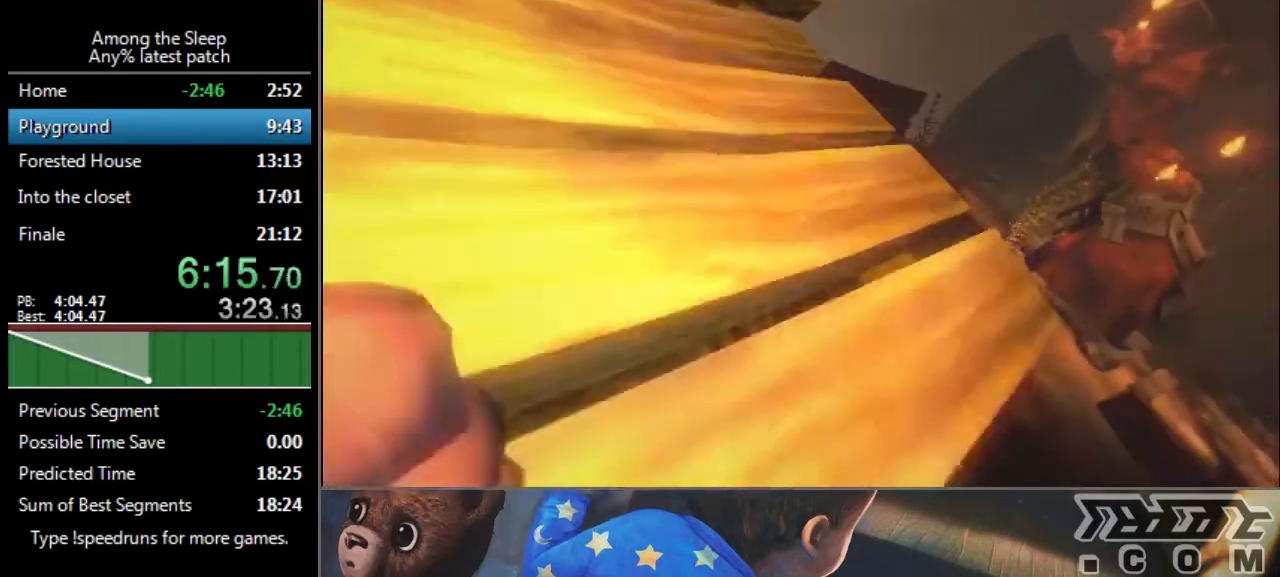
{"keys": ["sprint", "w"], "events": []}
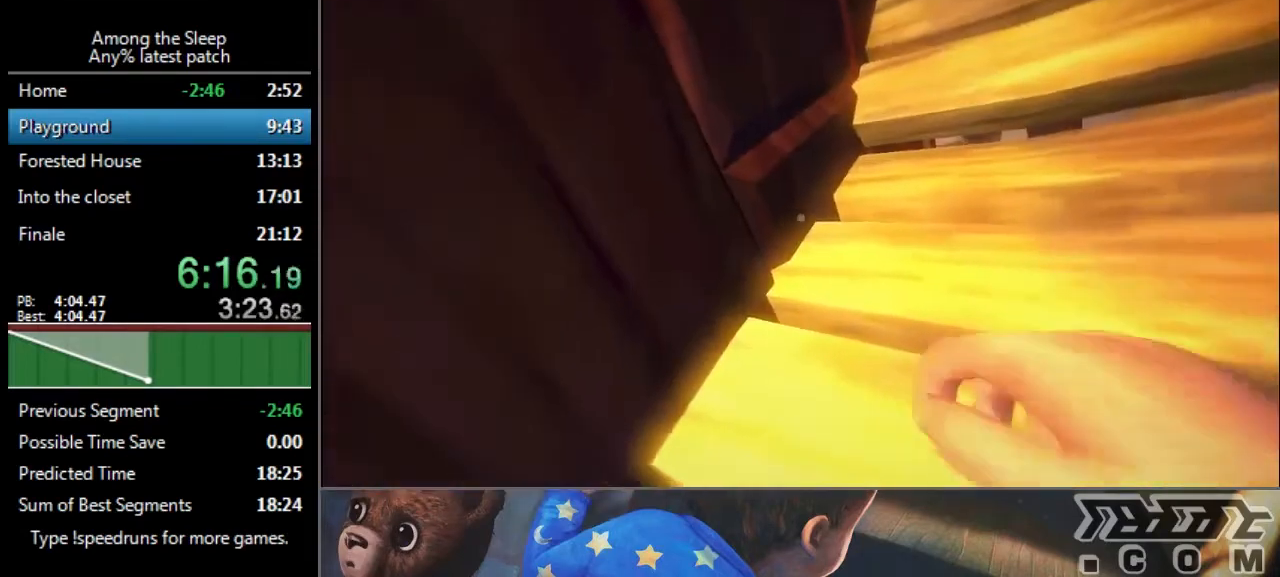
{"keys": ["sprint", "w"], "events": []}
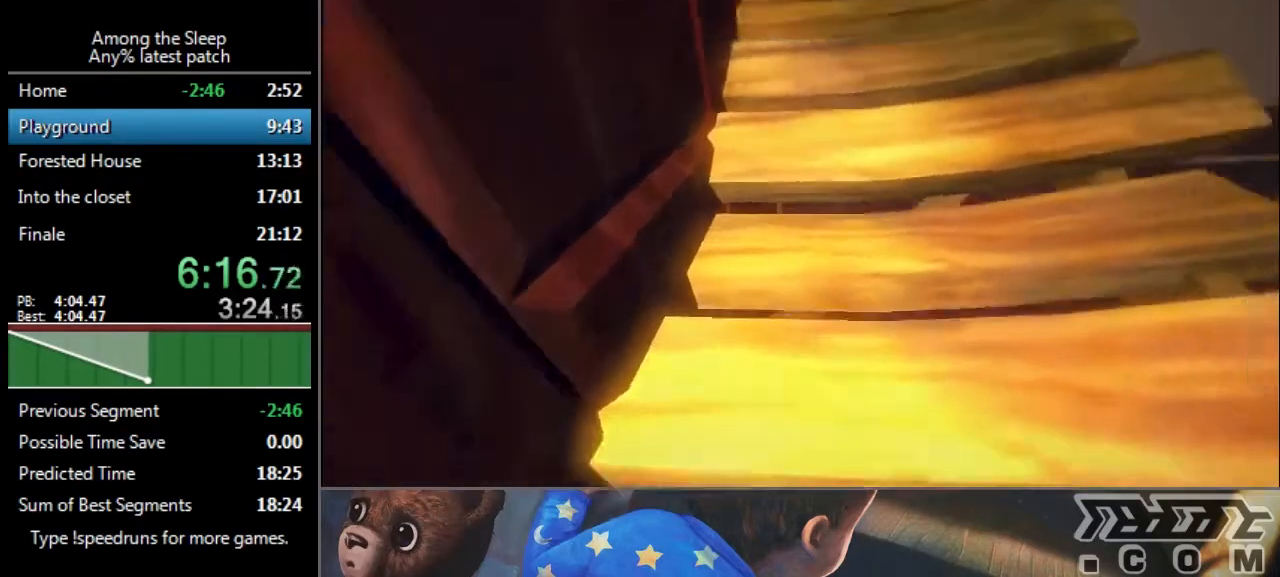
{"keys": ["d", "sprint", "w"], "events": [[467, "d", "down"]]}
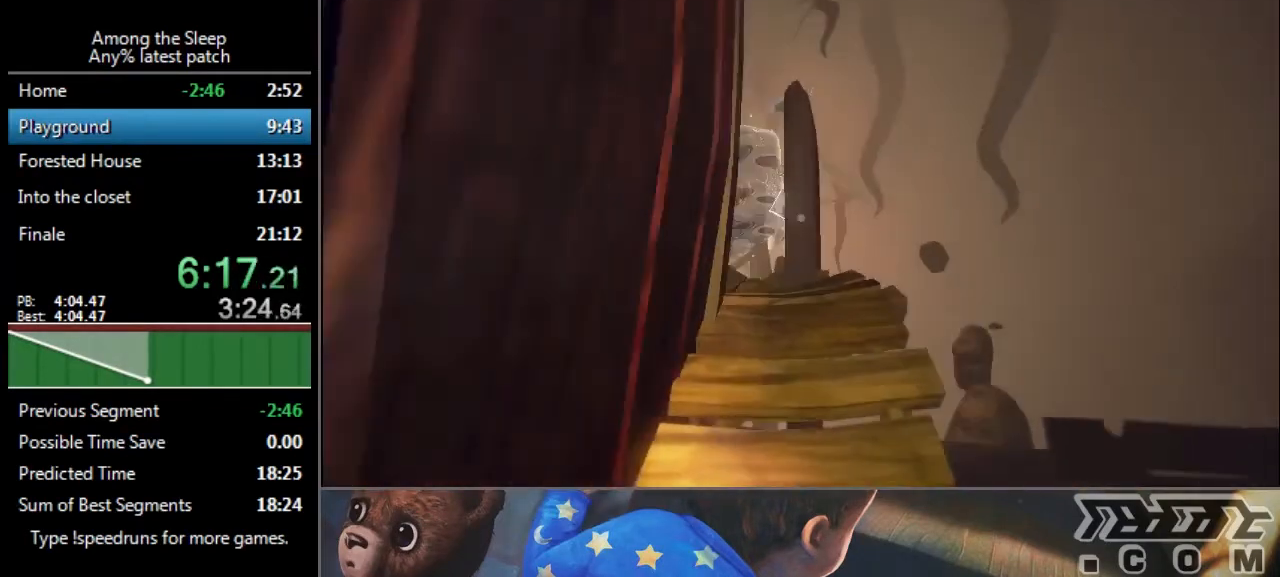
{"keys": ["sprint", "w"], "events": [[134, "d", "up"]]}
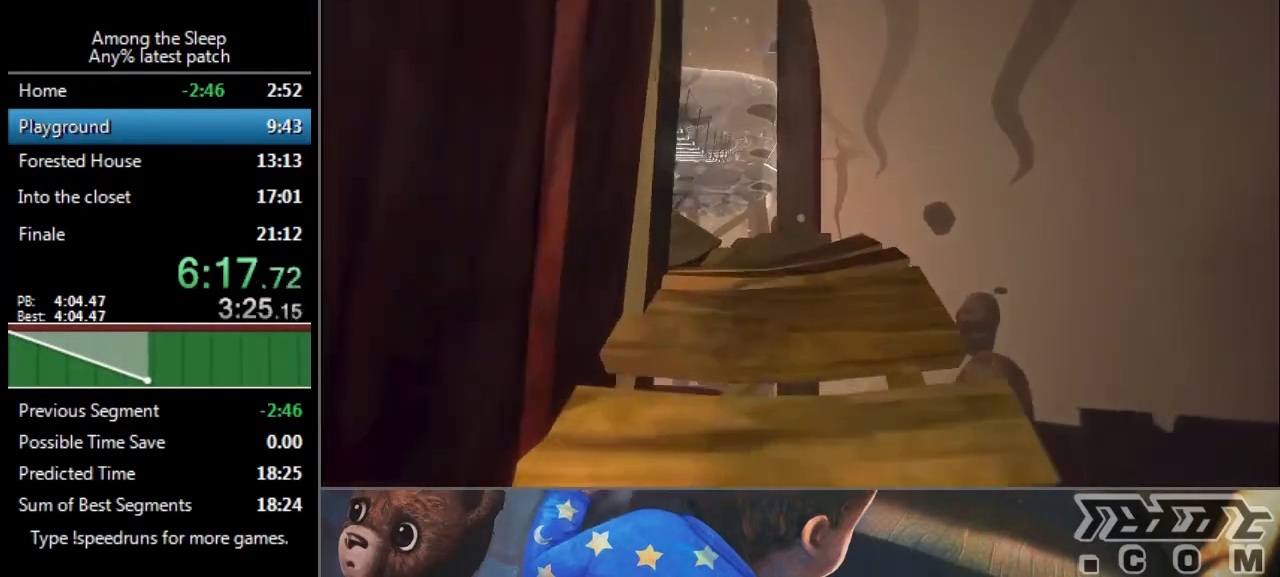
{"keys": ["sprint", "w"], "events": []}
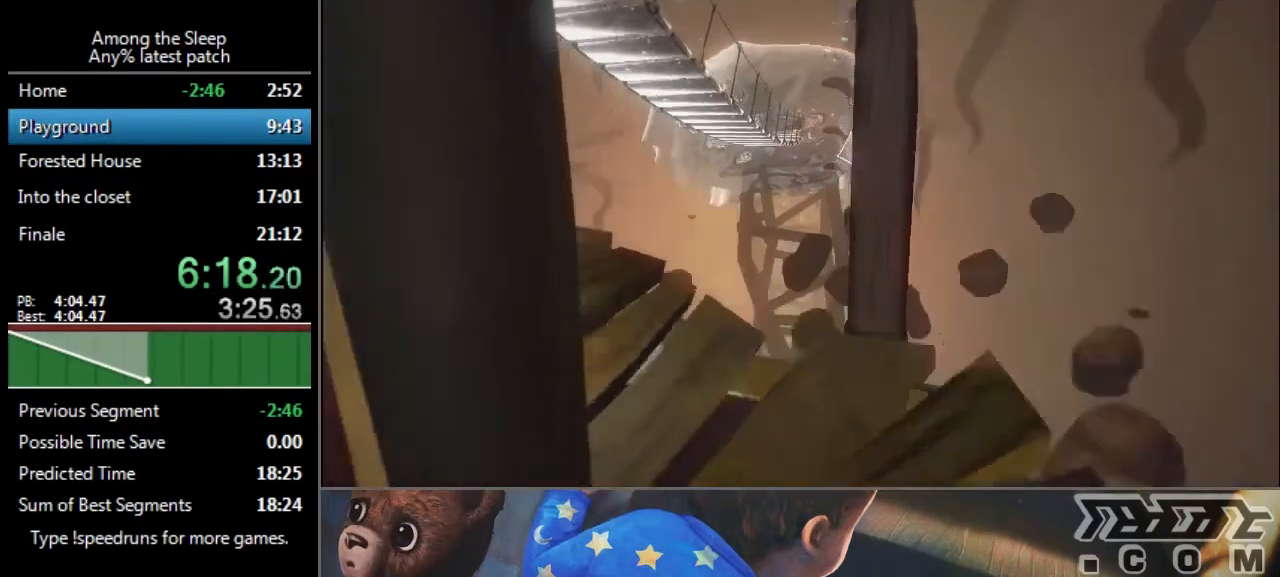
{"keys": ["d", "sprint", "w"], "events": [[67, "d", "down"]]}
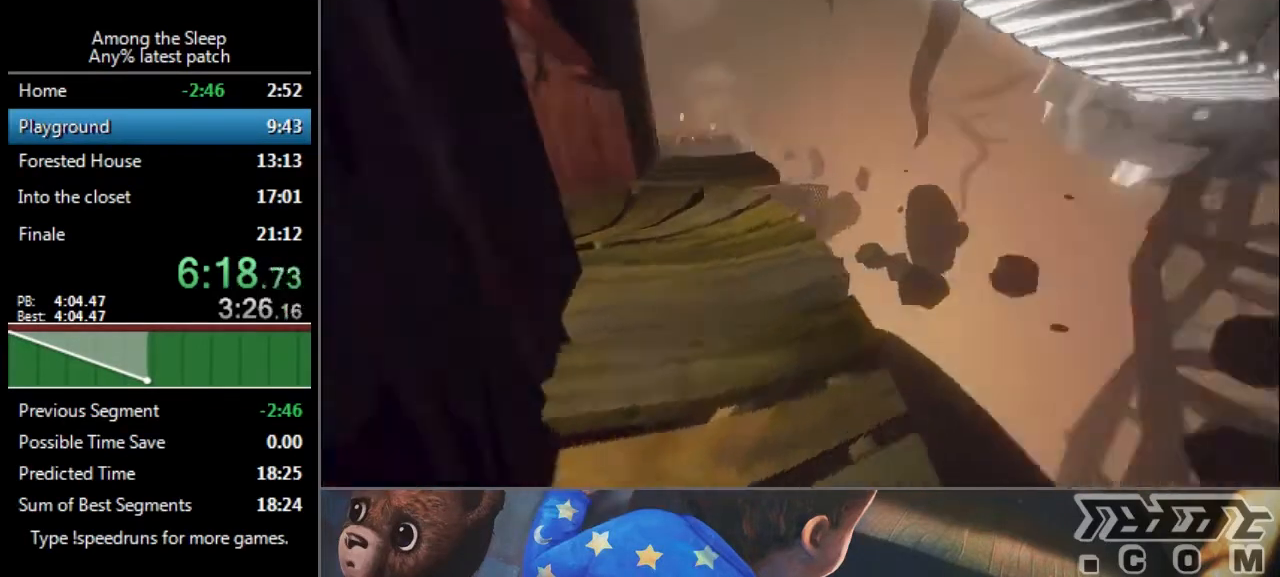
{"keys": ["sprint", "w"], "events": [[167, "d", "up"]]}
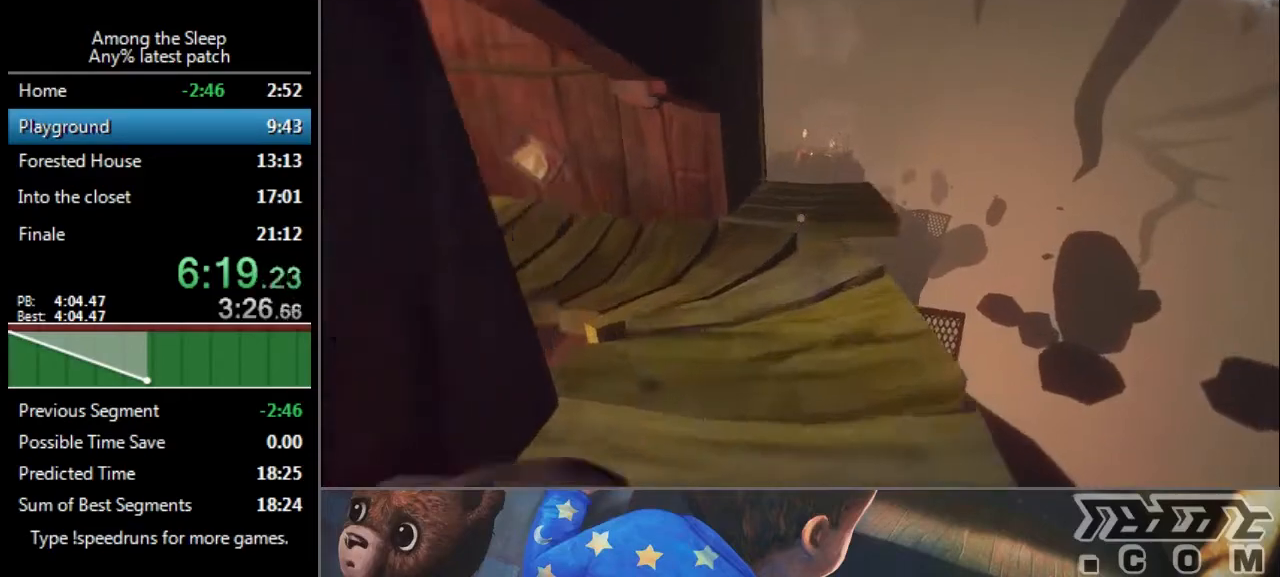
{"keys": ["sprint", "w"], "events": []}
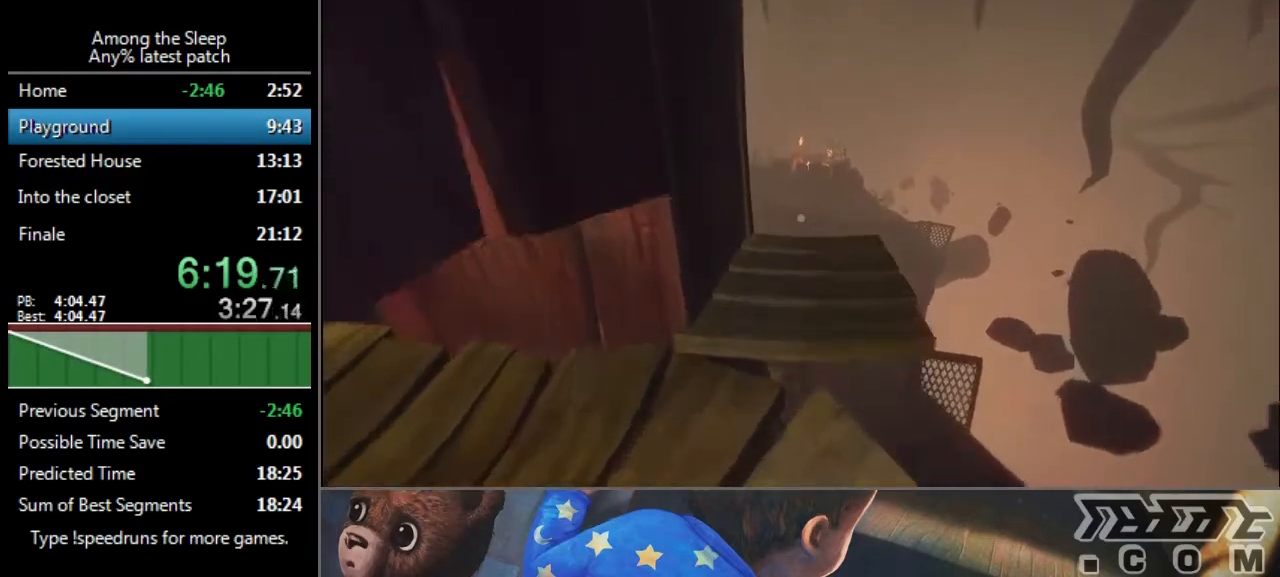
{"keys": ["sprint", "w"], "events": [[200, "crawl", "down"], [334, "crawl", "up"]]}
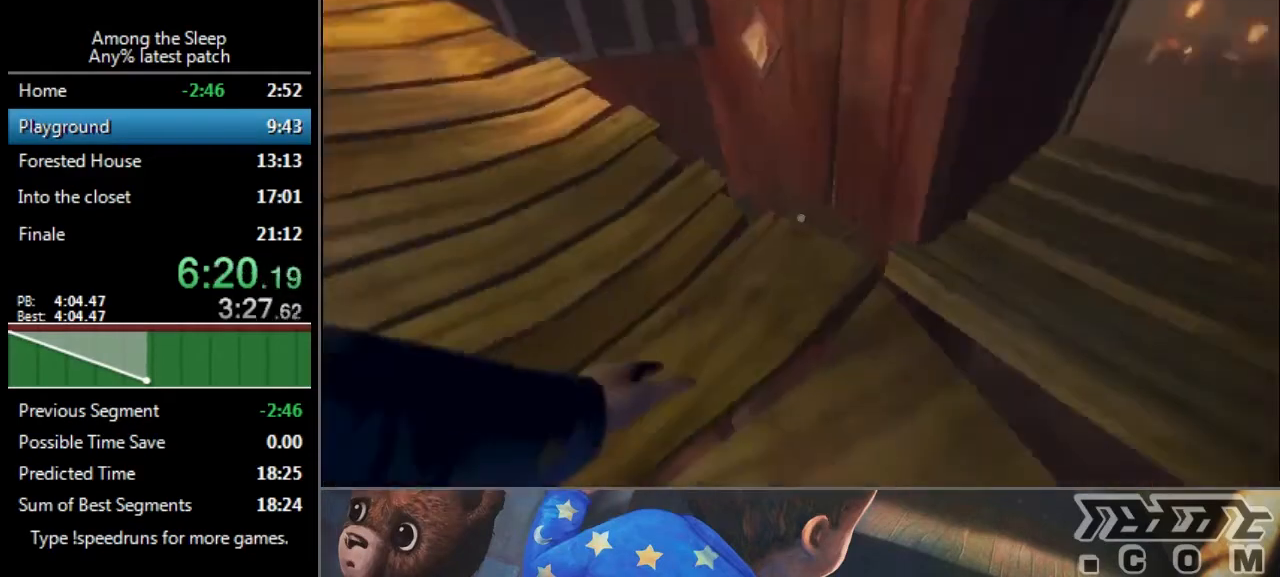
{"keys": ["climb", "sprint", "w"], "events": [[468, "climb", "down"]]}
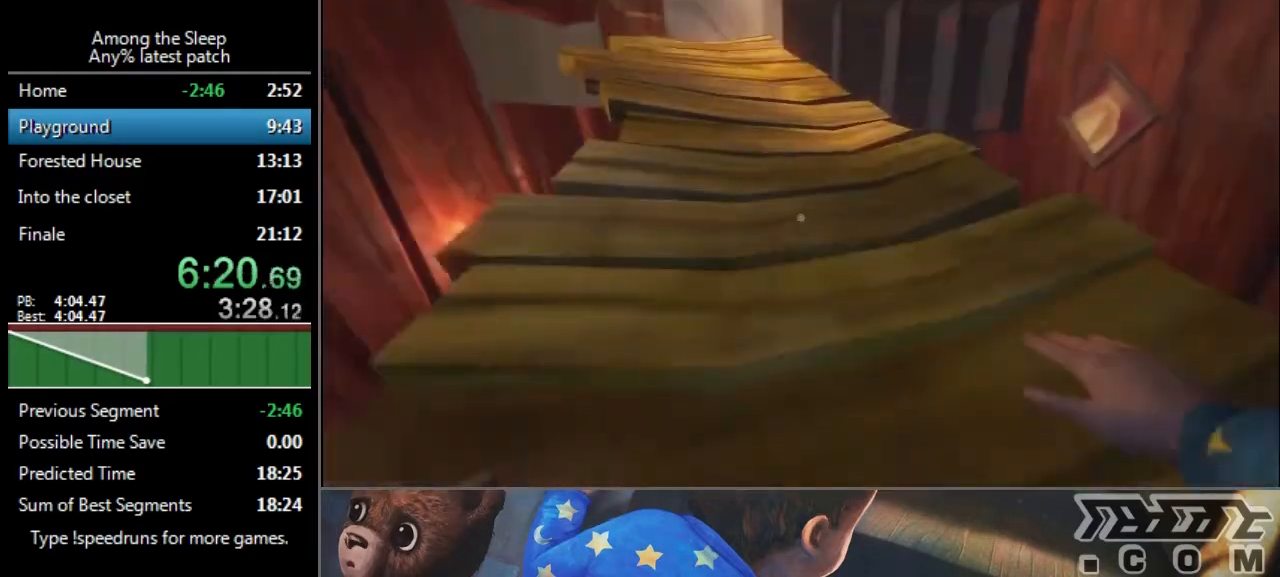
{"keys": ["sprint", "w"], "events": [[33, "climb", "up"], [167, "climb", "down"], [200, "climb", "up"], [267, "climb", "down"], [334, "climb", "up"]]}
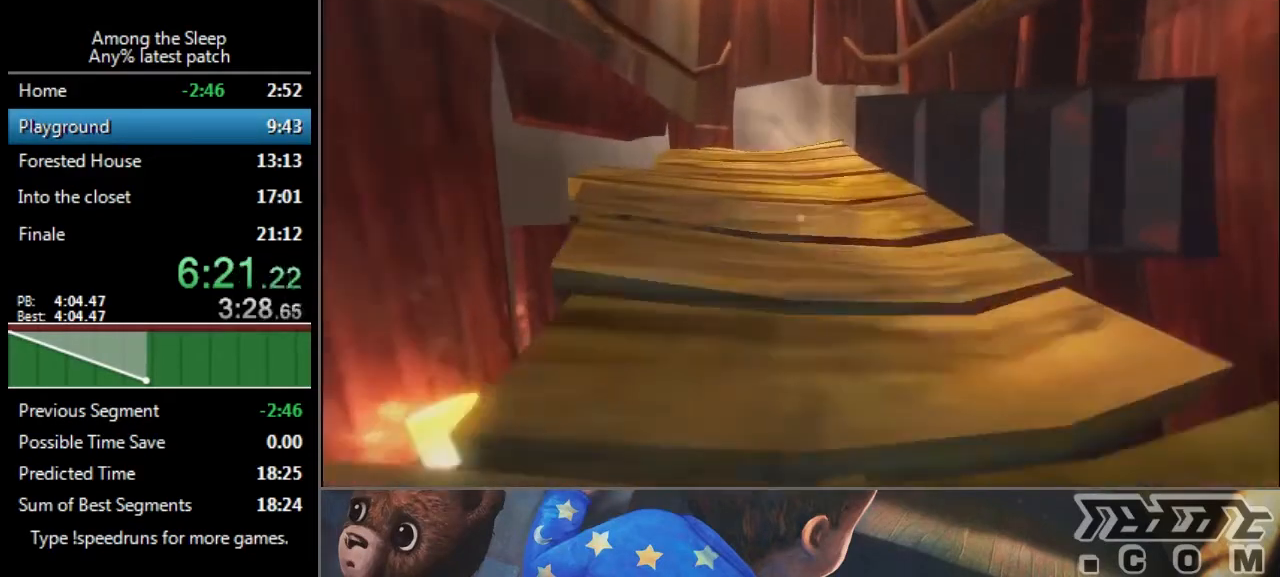
{"keys": ["sprint", "w"], "events": [[67, "climb", "down"], [101, "climb", "up"], [201, "climb", "down"], [234, "climb", "up"], [301, "climb", "down"], [334, "climb", "up"]]}
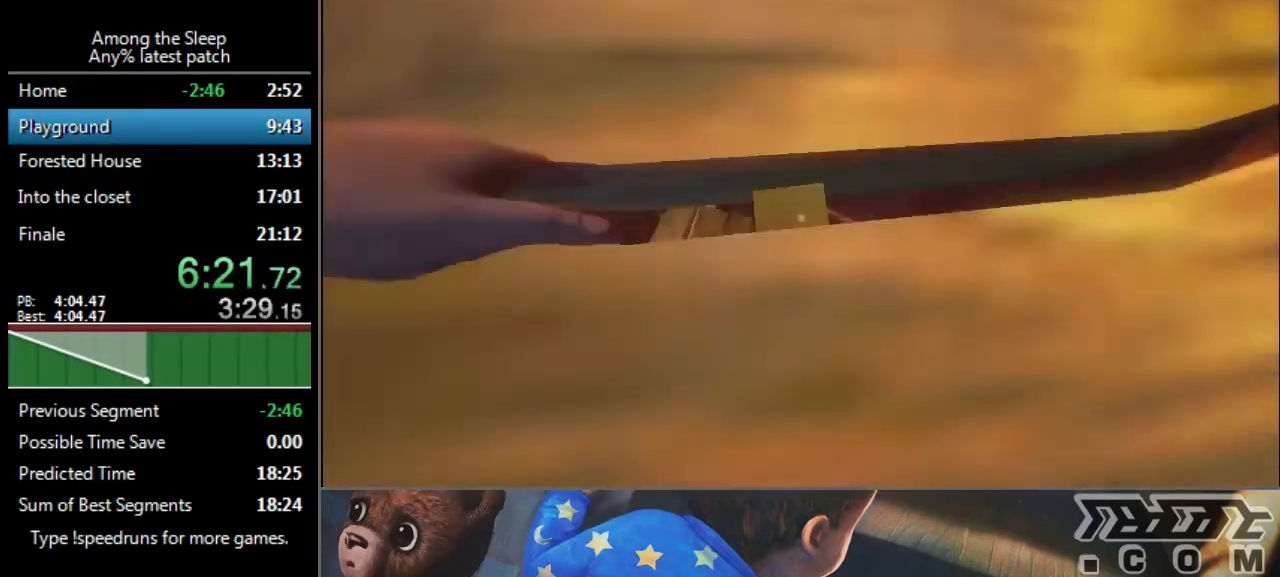
{"keys": ["sprint", "w"], "events": []}
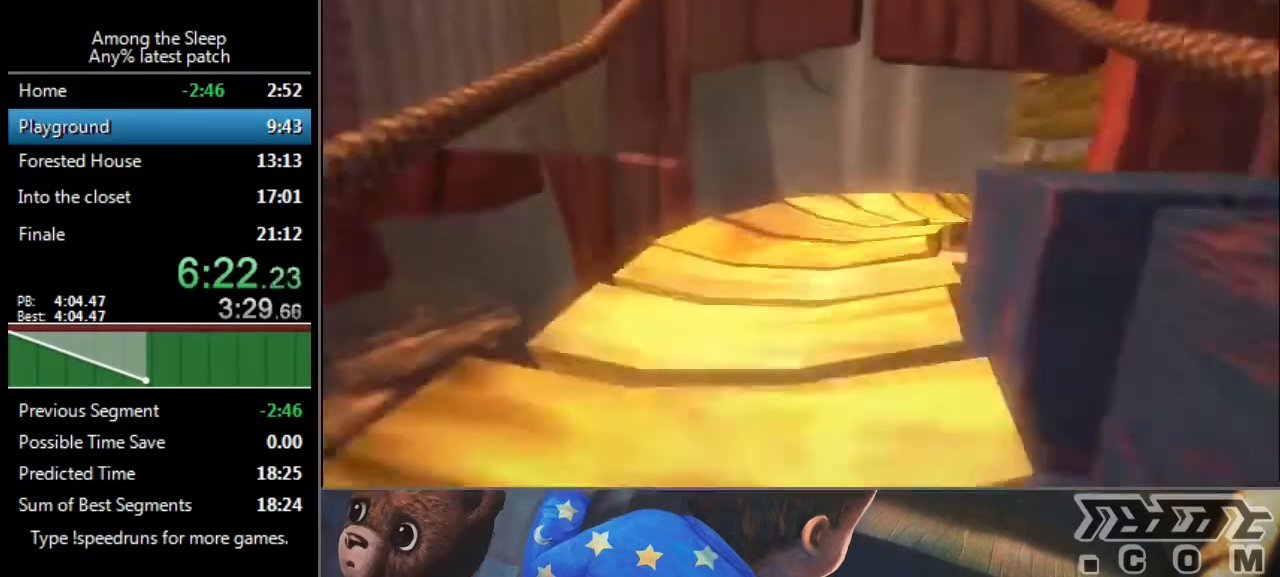
{"keys": ["crawl", "sprint", "w"], "events": [[468, "crawl", "down"]]}
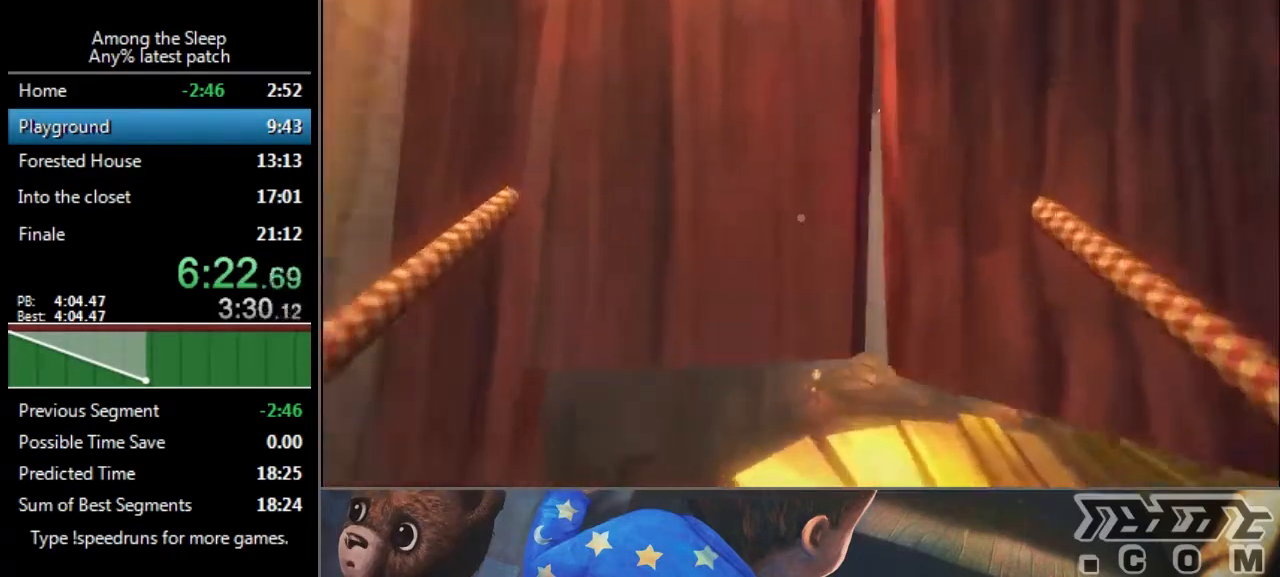
{"keys": ["a", "sprint", "w"], "events": [[33, "crawl", "up"], [267, "a", "down"]]}
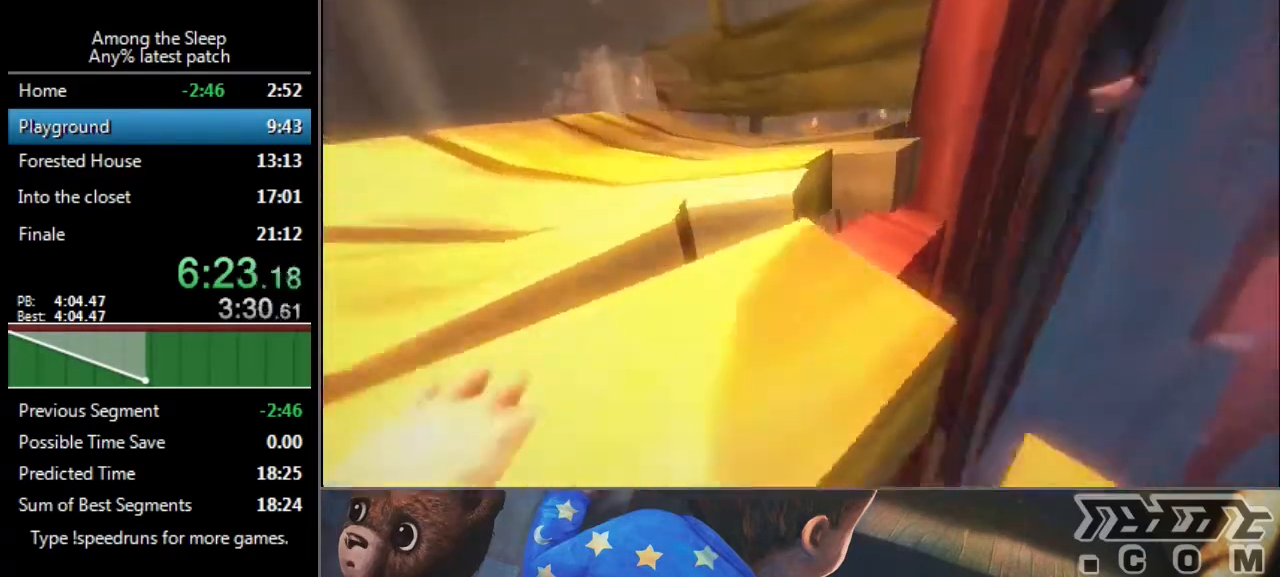
{"keys": ["a", "sprint", "w"], "events": []}
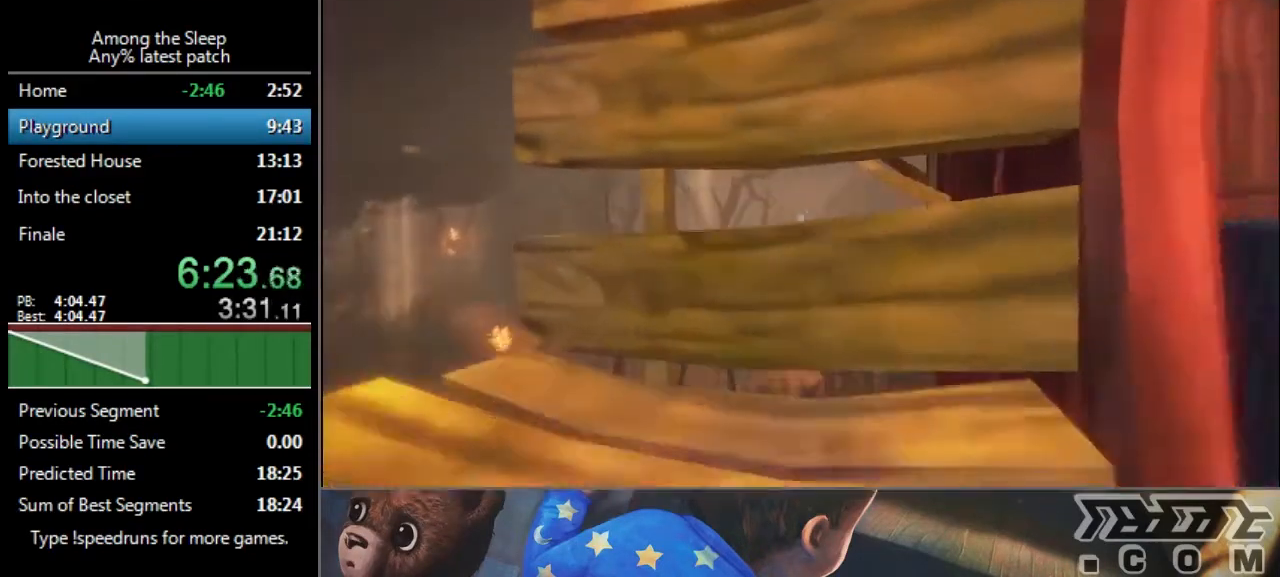
{"keys": ["sprint", "w"], "events": [[234, "climb", "down"], [334, "a", "up"], [334, "climb", "up"], [400, "climb", "down"], [467, "climb", "up"]]}